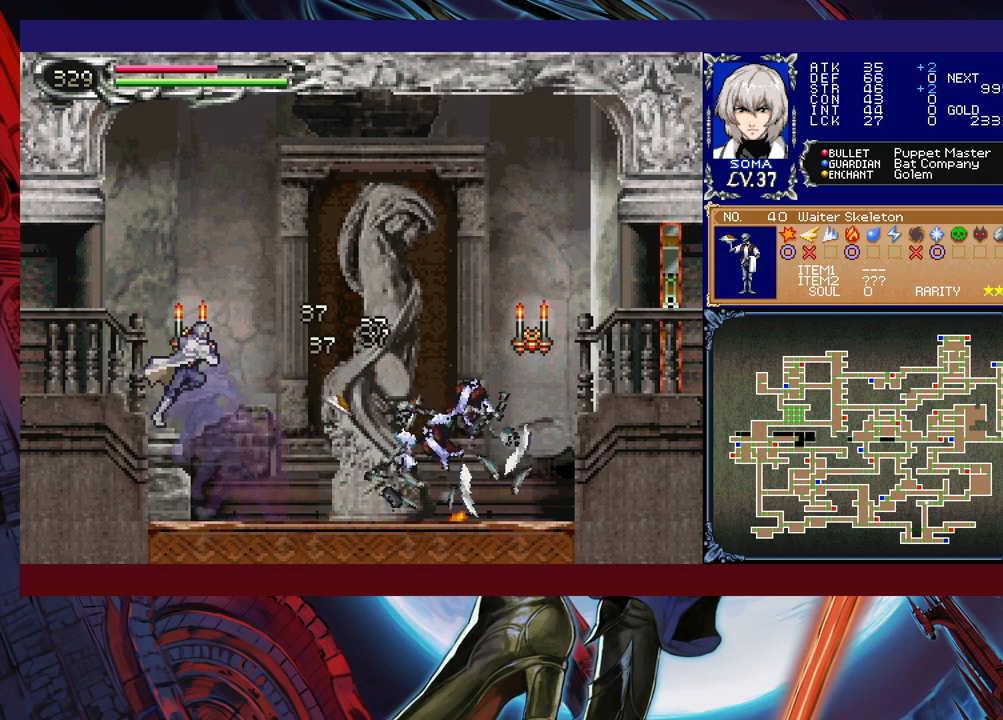
Gameplay with a controller (Xbox layout); each line is a JSON object with the inputs held at the frame after it. "events" lists button and stick changes between this image and that frame as [ms after this image, input, new state], when the widget could be followed in between. Not read: L2 R2.
{"buttons": [], "left_stick": "left", "right_stick": "center", "events": [[183, "B", "up"]]}
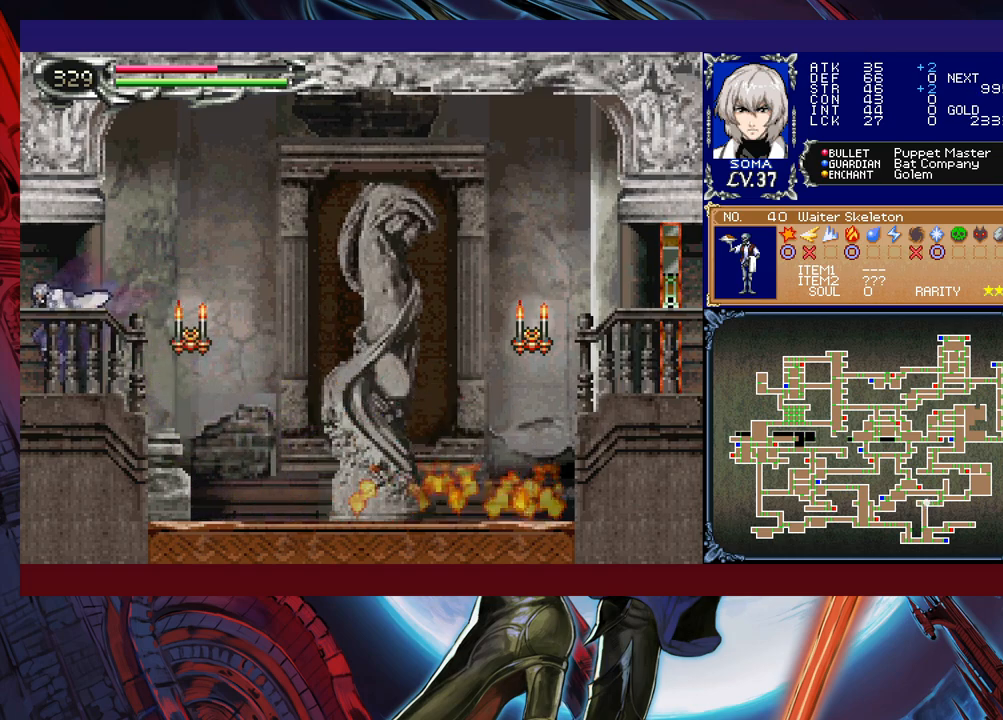
{"buttons": [], "left_stick": "right", "right_stick": "center", "events": [[217, "left_stick", "right"]]}
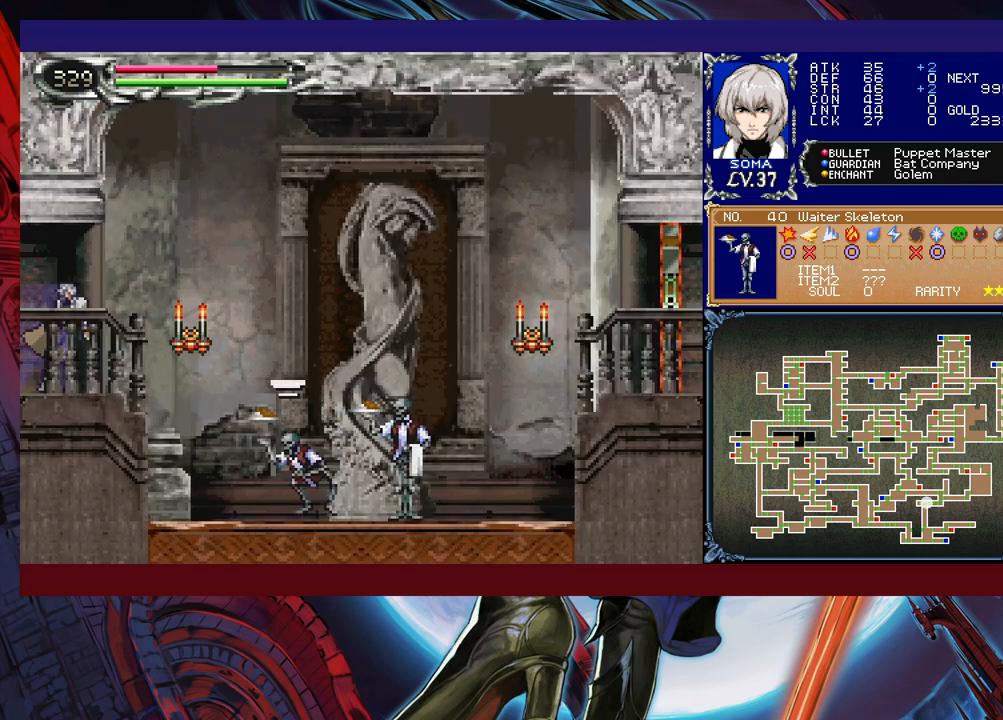
{"buttons": [], "left_stick": "right", "right_stick": "center", "events": [[117, "B", "down"], [183, "B", "up"]]}
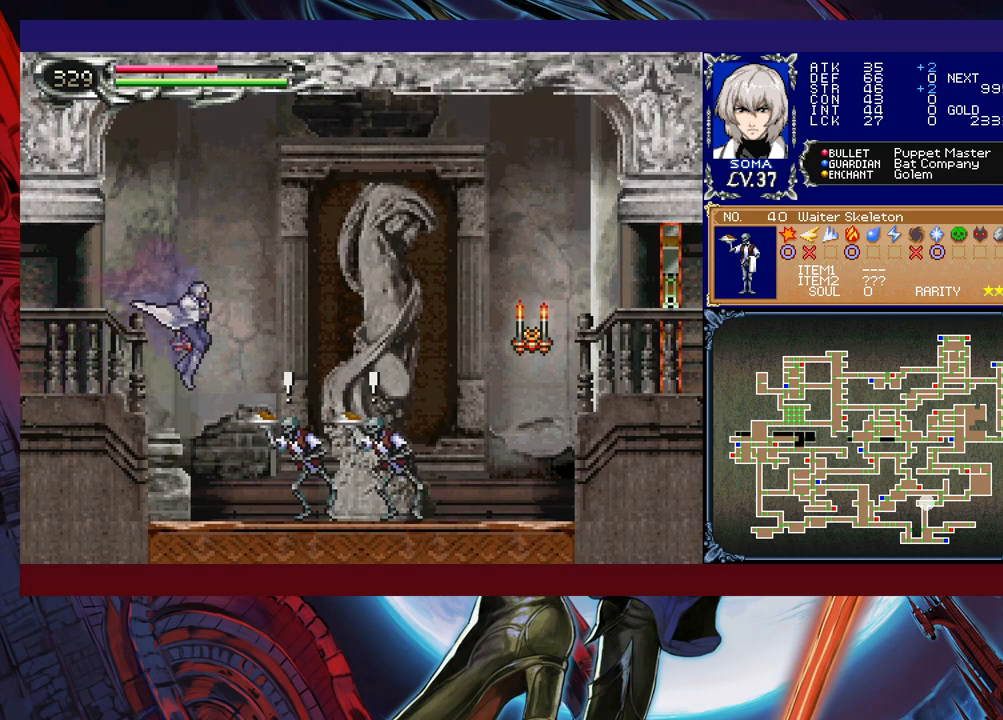
{"buttons": ["A"], "left_stick": "right", "right_stick": "center", "events": [[167, "A", "down"], [217, "A", "up"], [267, "A", "down"], [333, "A", "up"], [383, "A", "down"], [433, "A", "up"], [483, "A", "down"]]}
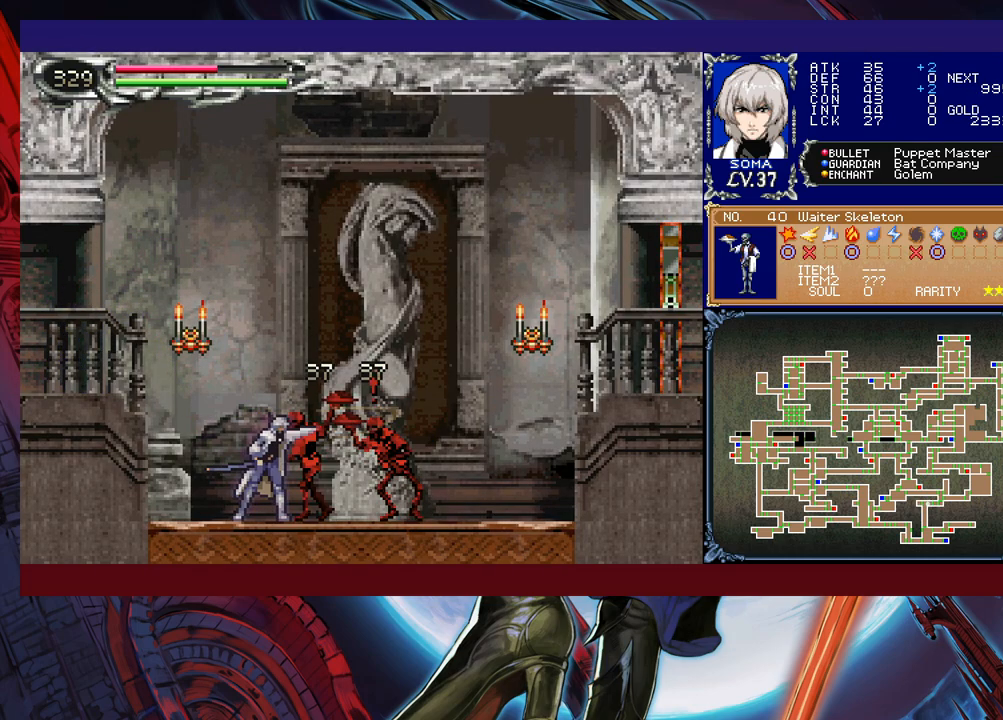
{"buttons": ["A"], "left_stick": "center", "right_stick": "center", "events": [[67, "A", "up"], [117, "A", "down"], [183, "A", "up"], [233, "A", "down"], [233, "left_stick", "center"], [317, "A", "up"], [367, "A", "down"], [433, "A", "up"], [483, "A", "down"]]}
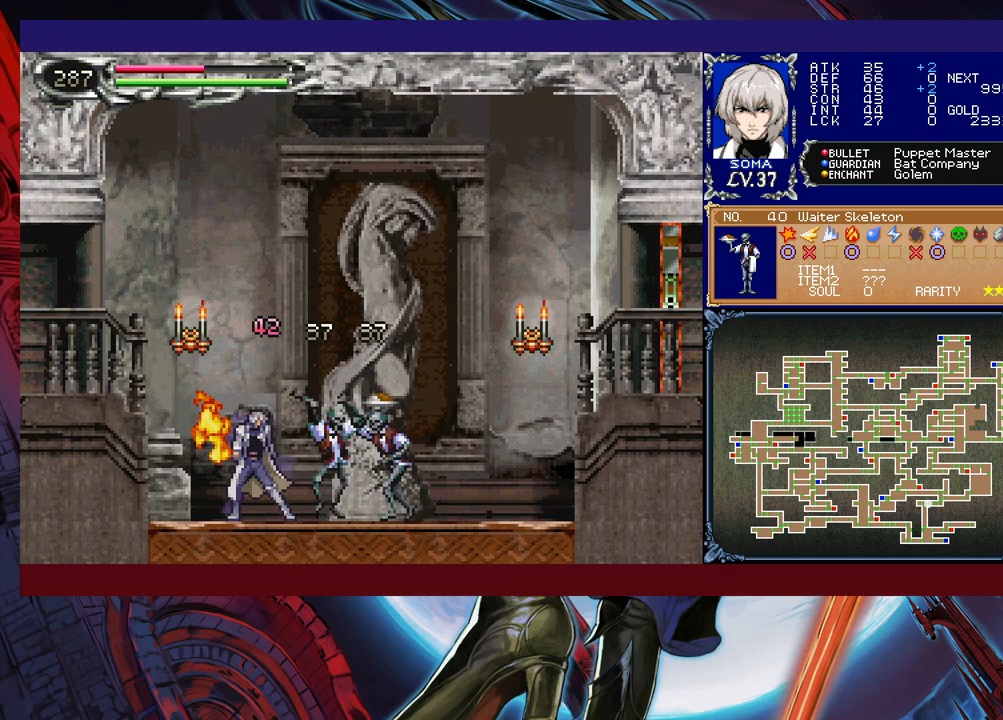
{"buttons": ["B"], "left_stick": "center", "right_stick": "center", "events": [[33, "A", "up"], [133, "A", "down"], [183, "A", "up"], [233, "A", "down"], [333, "A", "up"], [383, "Y", "down"], [467, "B", "down"], [483, "Y", "up"]]}
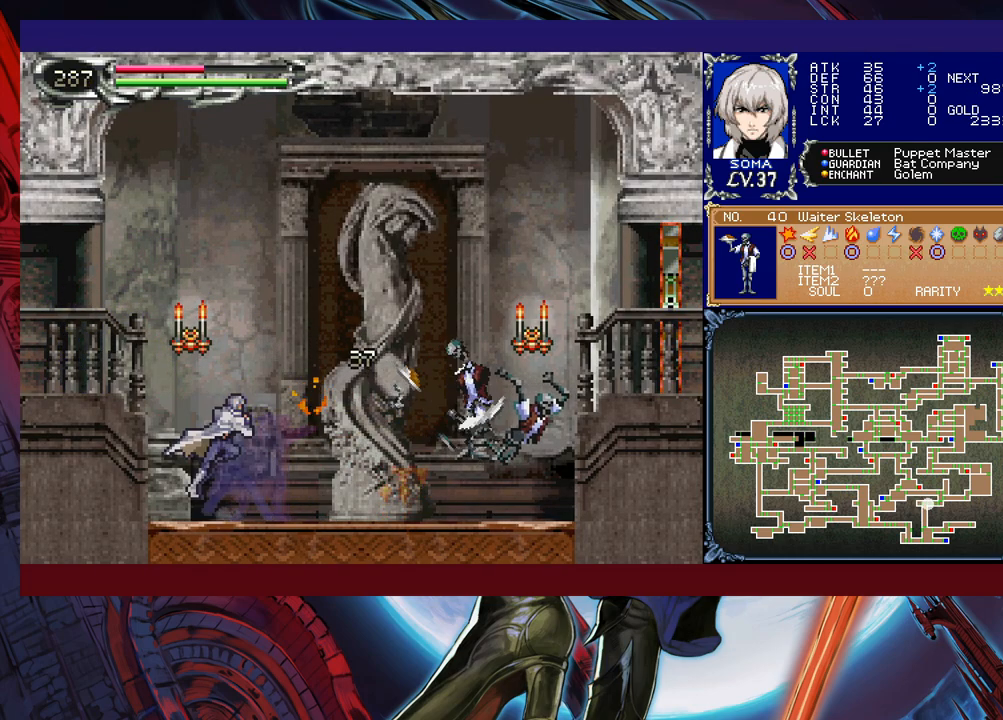
{"buttons": [], "left_stick": "left", "right_stick": "center", "events": [[83, "left_stick", "left"], [183, "B", "up"], [233, "B", "down"], [283, "B", "up"], [333, "B", "down"], [433, "B", "up"]]}
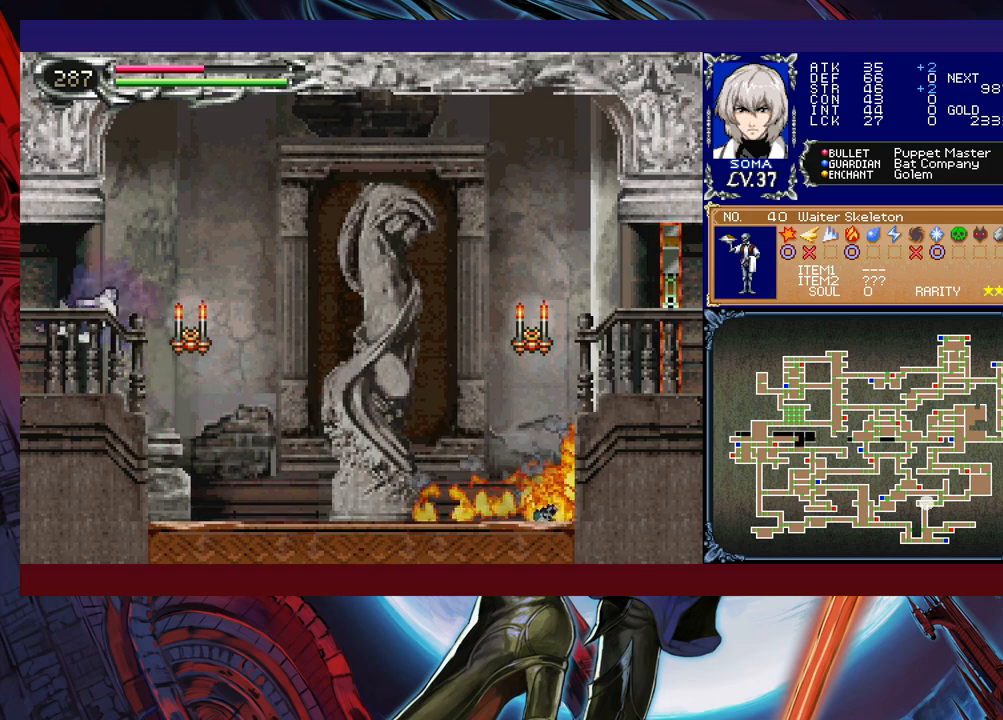
{"buttons": [], "left_stick": "right", "right_stick": "center", "events": [[333, "left_stick", "right"]]}
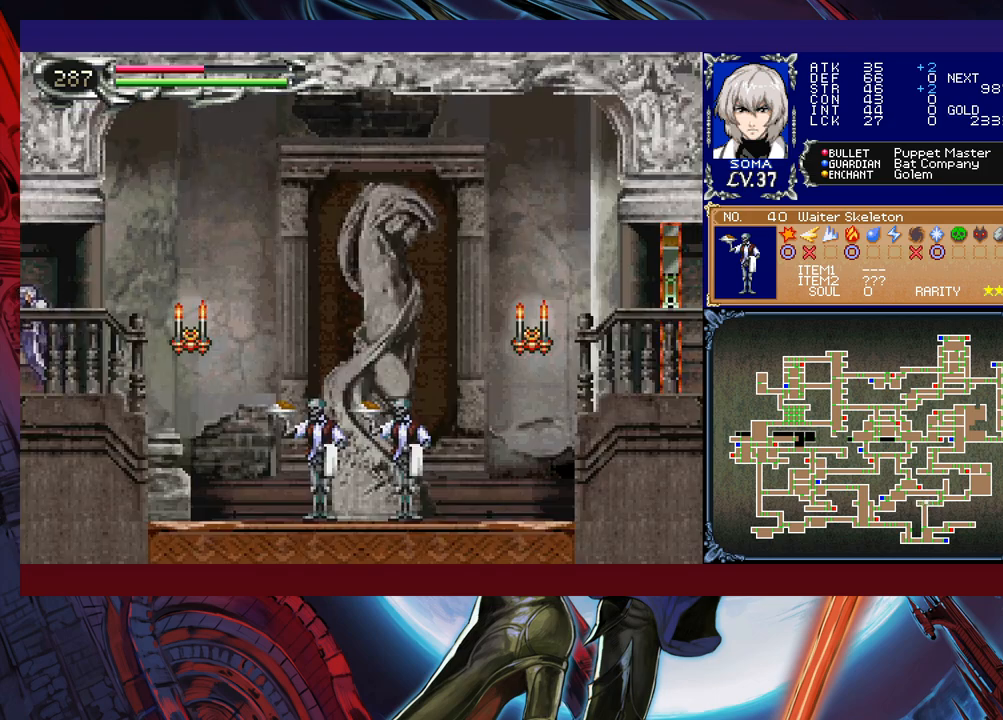
{"buttons": [], "left_stick": "right", "right_stick": "center", "events": [[233, "B", "down"], [333, "B", "up"]]}
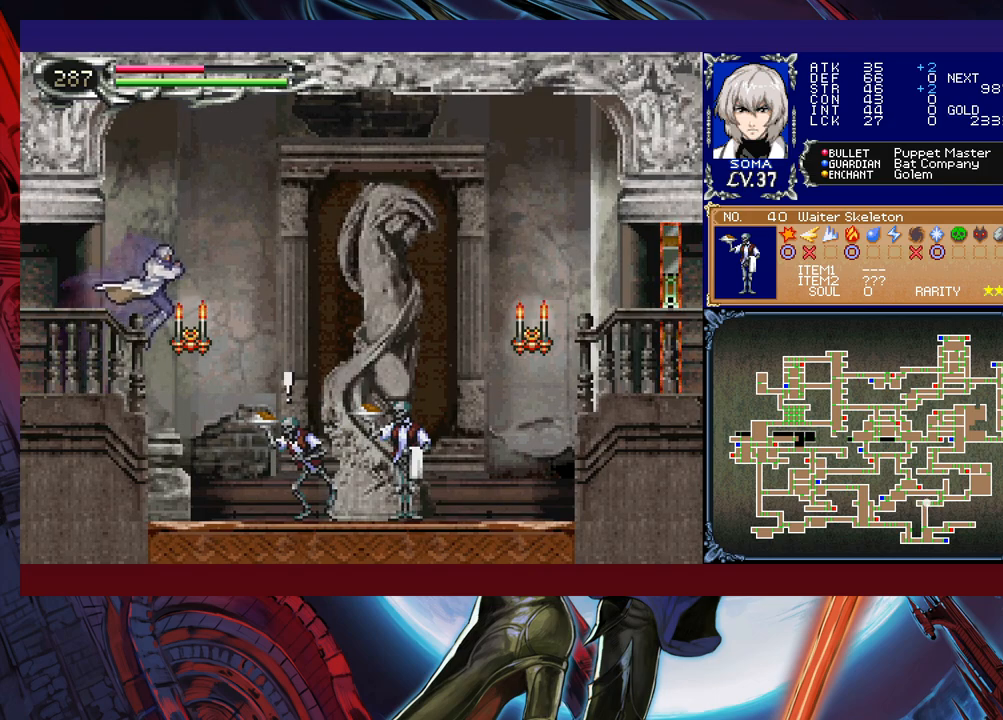
{"buttons": ["A"], "left_stick": "center", "right_stick": "center", "events": [[417, "left_stick", "center"], [433, "A", "down"]]}
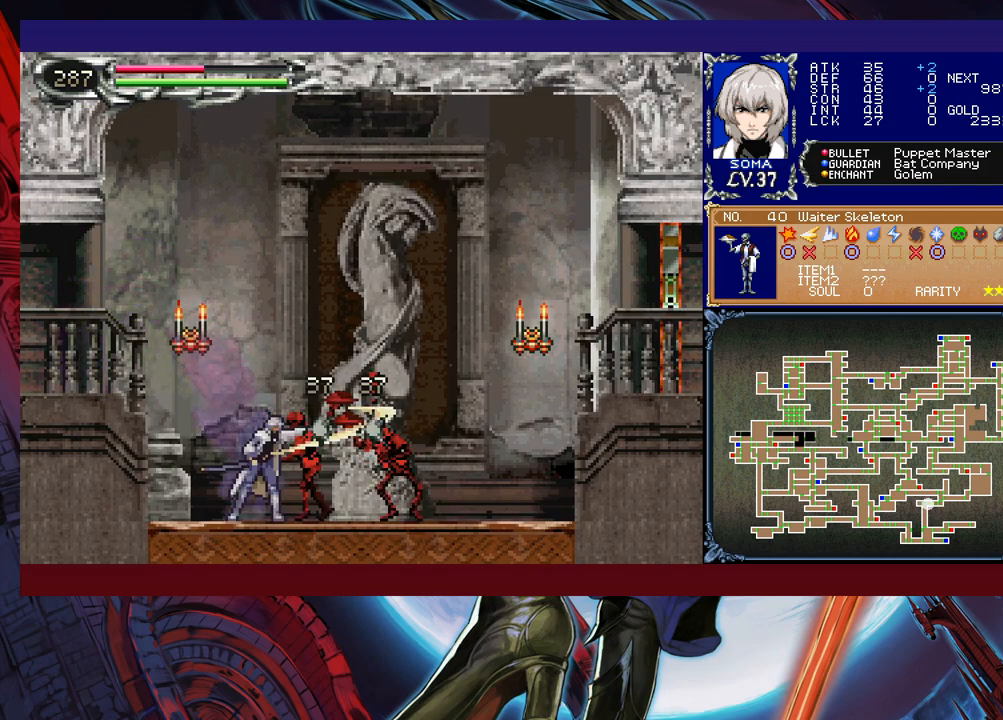
{"buttons": [], "left_stick": "center", "right_stick": "center", "events": [[33, "A", "up"], [33, "left_stick", "down"], [83, "Y", "down"], [133, "Y", "up"], [167, "left_stick", "right"], [217, "A", "down"], [283, "A", "up"], [283, "left_stick", "down"], [333, "Y", "down"], [383, "left_stick", "down-right"], [433, "Y", "up"], [483, "left_stick", "center"]]}
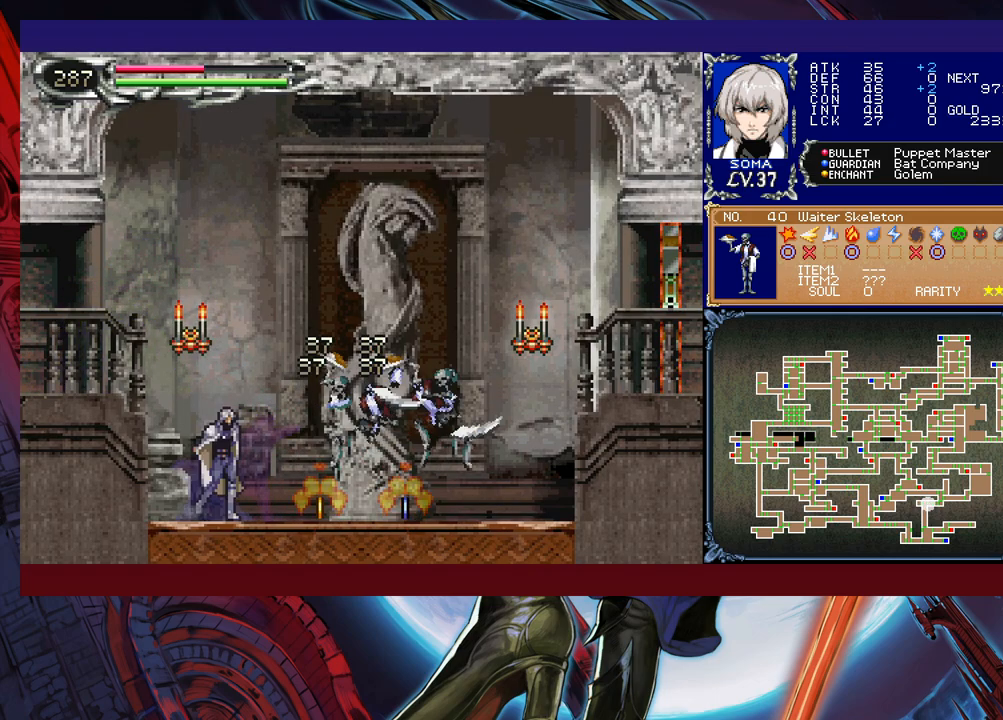
{"buttons": [], "left_stick": "down-left", "right_stick": "center", "events": [[133, "Y", "down"], [183, "B", "down"], [217, "Y", "up"], [217, "left_stick", "left"], [367, "left_stick", "down-left"], [383, "B", "up"], [433, "B", "down"], [483, "B", "up"]]}
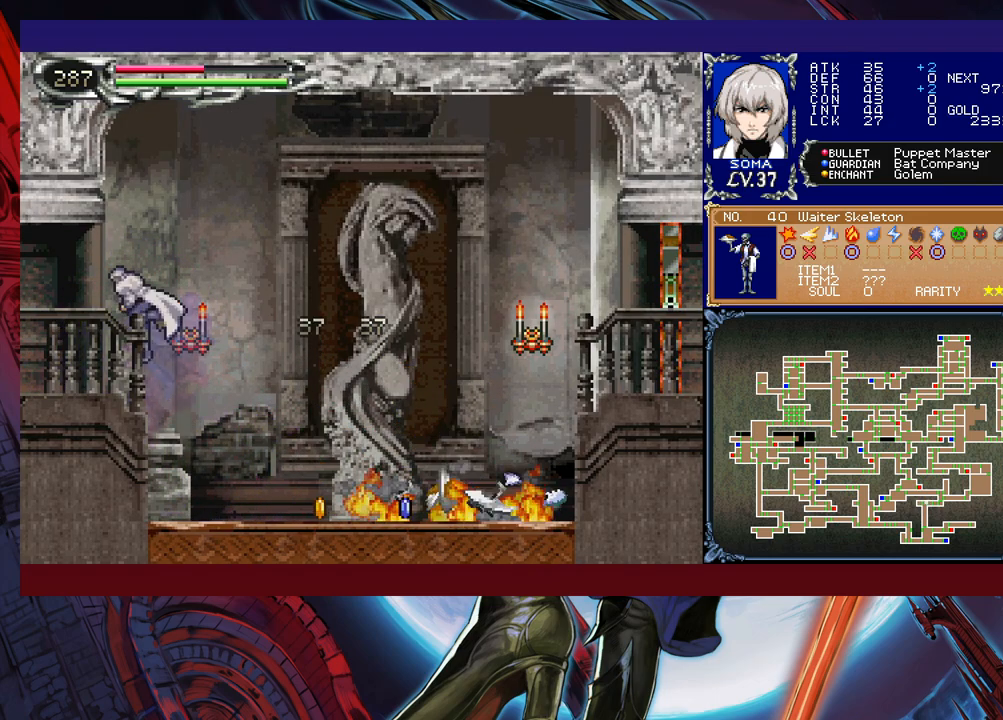
{"buttons": [], "left_stick": "right", "right_stick": "center", "events": [[67, "B", "down"], [117, "B", "up"], [133, "left_stick", "right"]]}
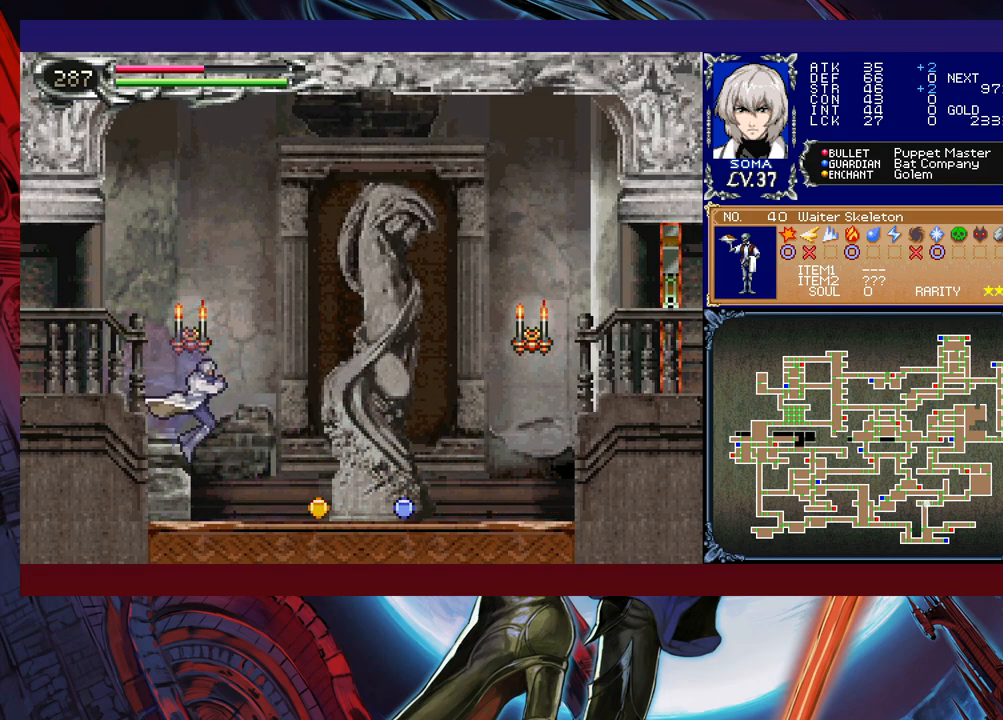
{"buttons": [], "left_stick": "right", "right_stick": "center", "events": []}
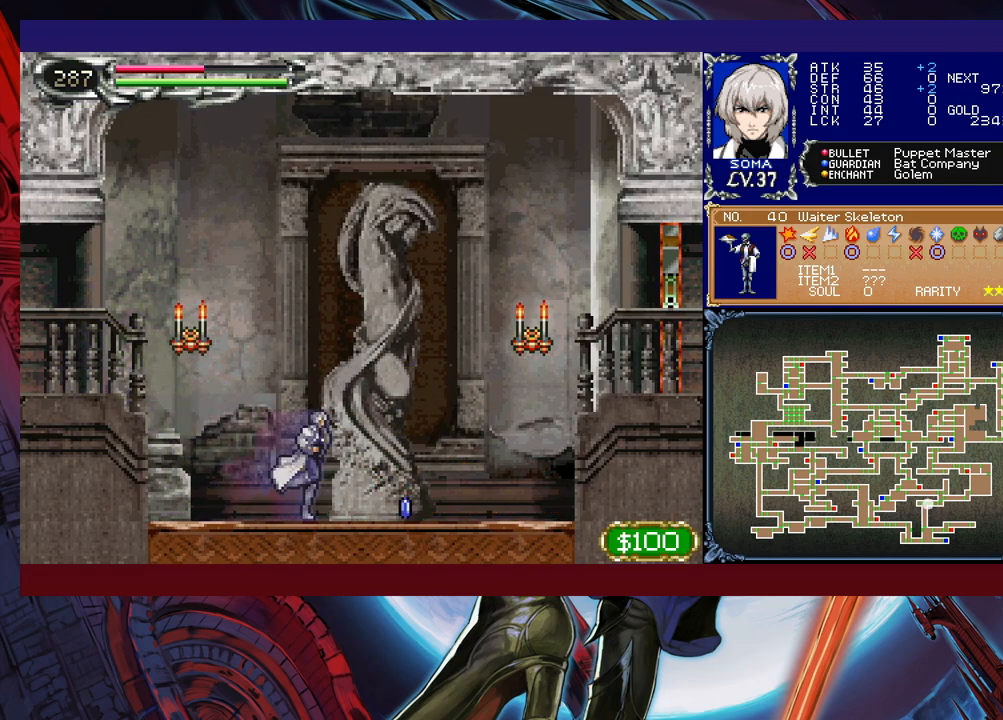
{"buttons": ["A"], "left_stick": "right", "right_stick": "center", "events": [[417, "B", "down"], [467, "A", "down"], [483, "B", "up"]]}
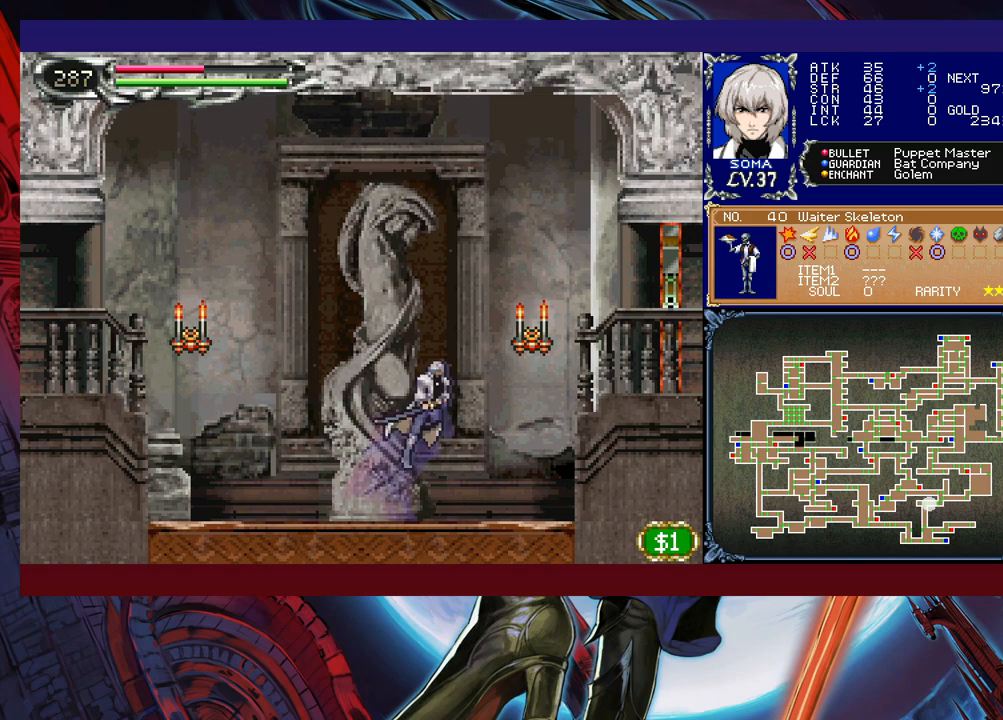
{"buttons": ["A"], "left_stick": "center", "right_stick": "center", "events": [[83, "A", "up"], [333, "B", "down"], [383, "left_stick", "center"], [417, "A", "down"], [483, "B", "up"]]}
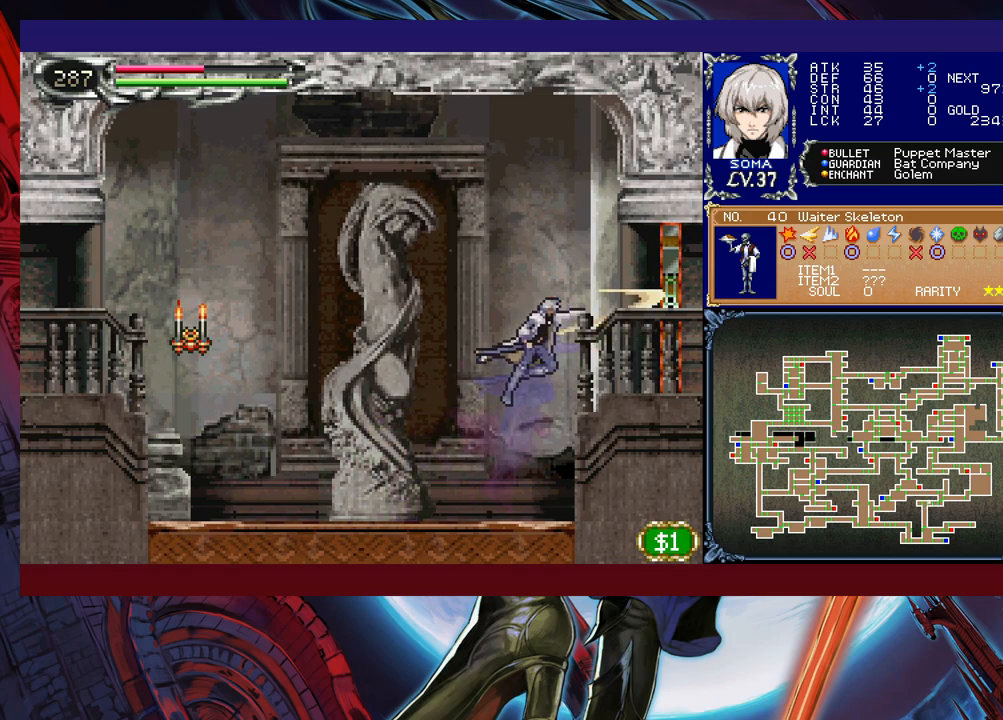
{"buttons": ["Y"], "left_stick": "right", "right_stick": "center", "events": [[33, "A", "up"], [33, "left_stick", "left"], [467, "left_stick", "right"], [483, "Y", "down"]]}
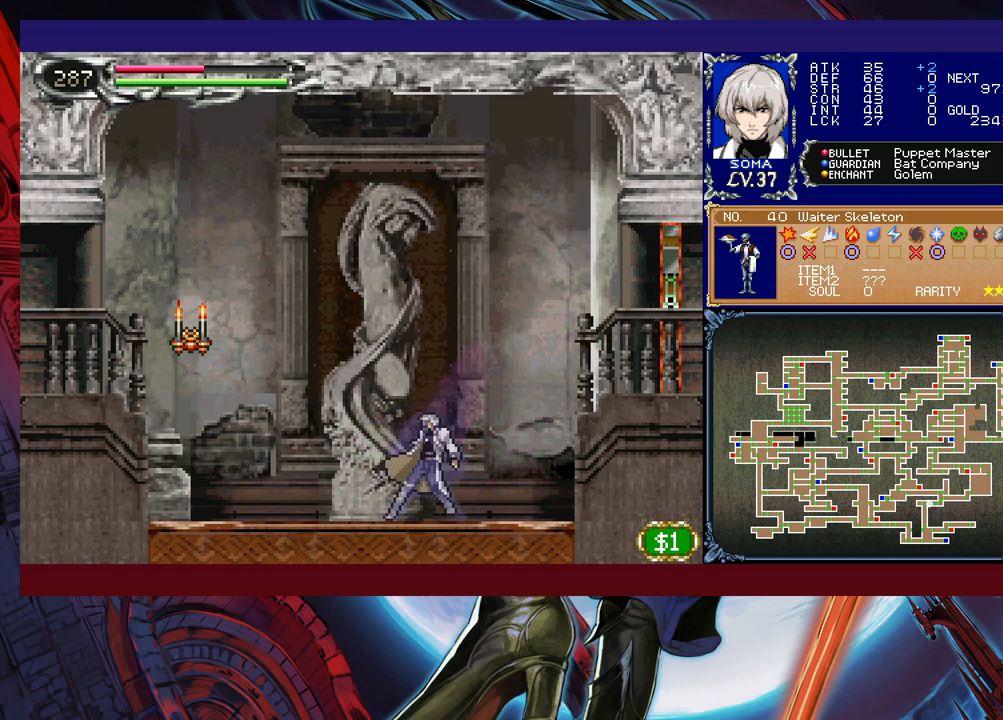
{"buttons": [], "left_stick": "left", "right_stick": "center", "events": [[33, "B", "down"], [67, "Y", "up"], [67, "left_stick", "left"], [183, "B", "up"], [333, "A", "down"], [433, "A", "up"]]}
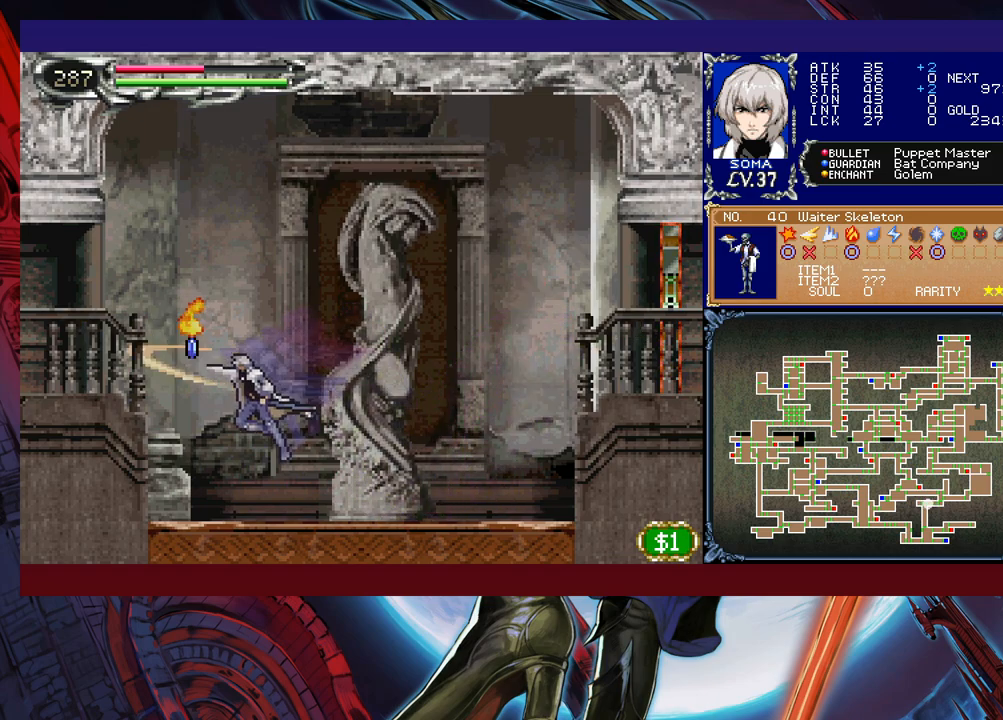
{"buttons": ["B"], "left_stick": "down-left", "right_stick": "center", "events": [[167, "left_stick", "right"], [183, "Y", "down"], [233, "B", "down"], [233, "Y", "up"], [267, "left_stick", "left"], [367, "left_stick", "down-left"], [417, "B", "up"], [433, "B", "down"]]}
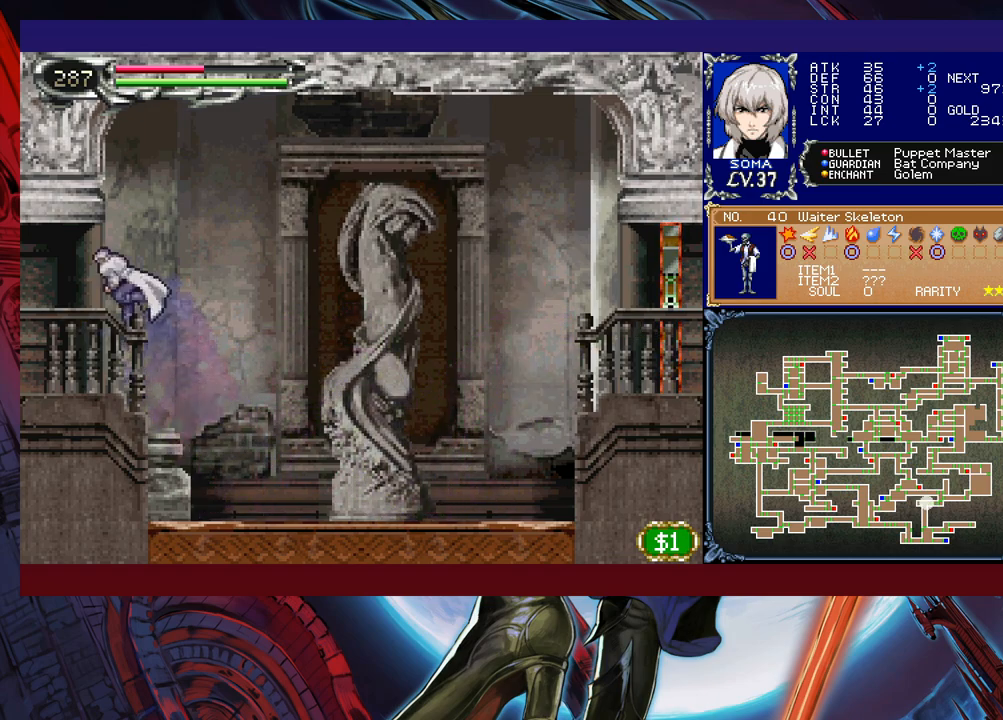
{"buttons": [], "left_stick": "left", "right_stick": "center", "events": [[33, "B", "up"], [117, "B", "down"], [167, "B", "up"], [233, "B", "down"], [233, "left_stick", "left"], [317, "B", "up"]]}
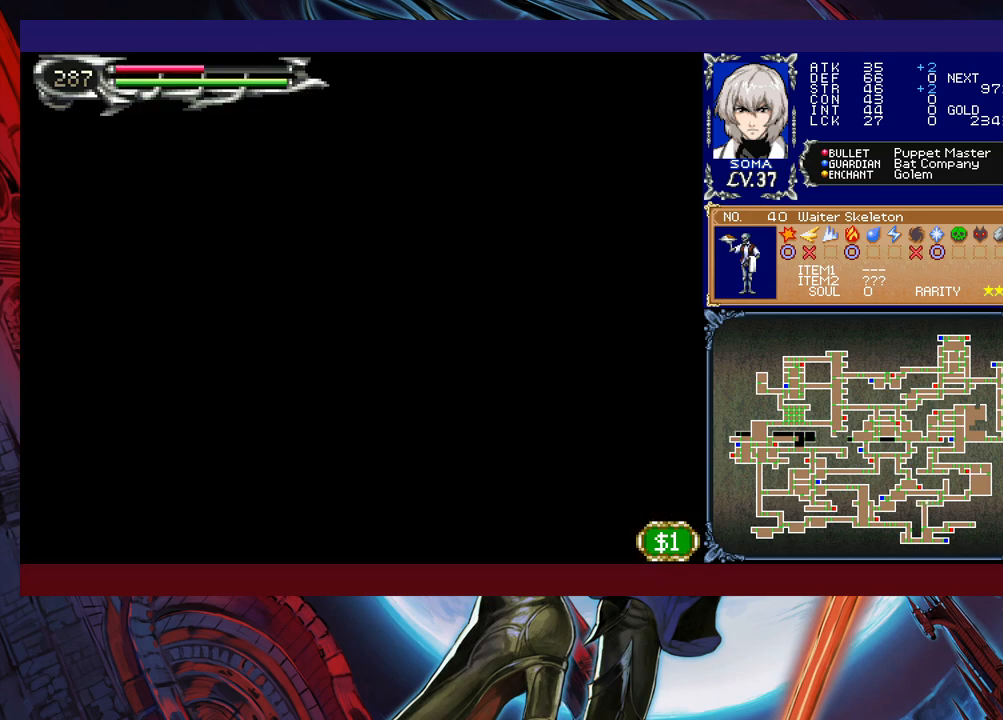
{"buttons": [], "left_stick": "right", "right_stick": "center", "events": [[83, "left_stick", "center"], [233, "left_stick", "right"]]}
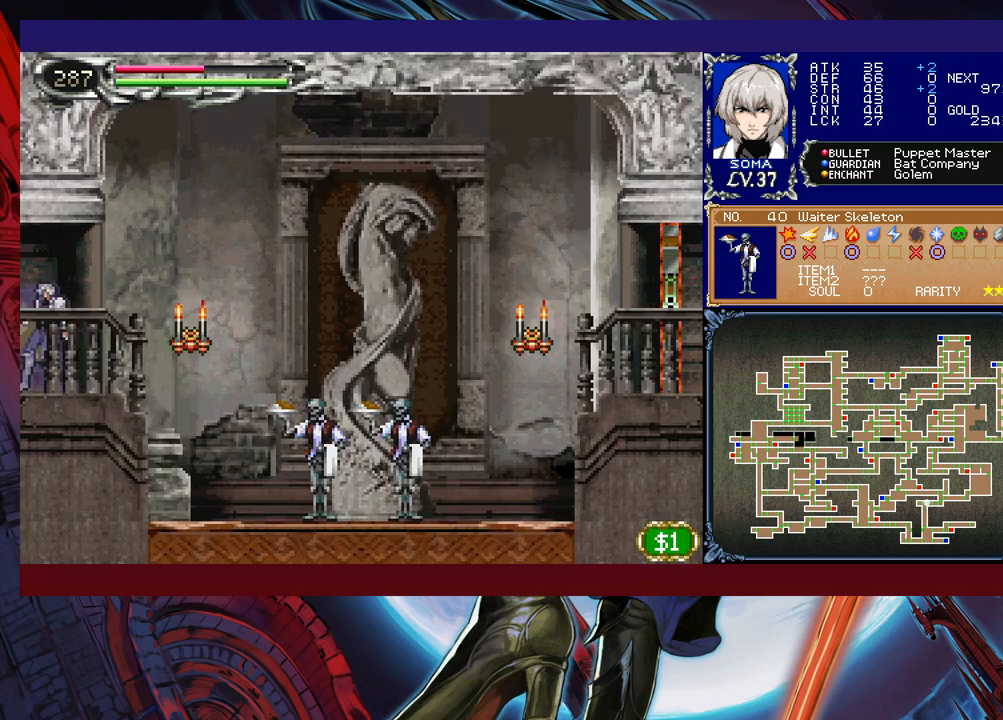
{"buttons": [], "left_stick": "right", "right_stick": "center", "events": [[83, "B", "down"], [233, "B", "up"]]}
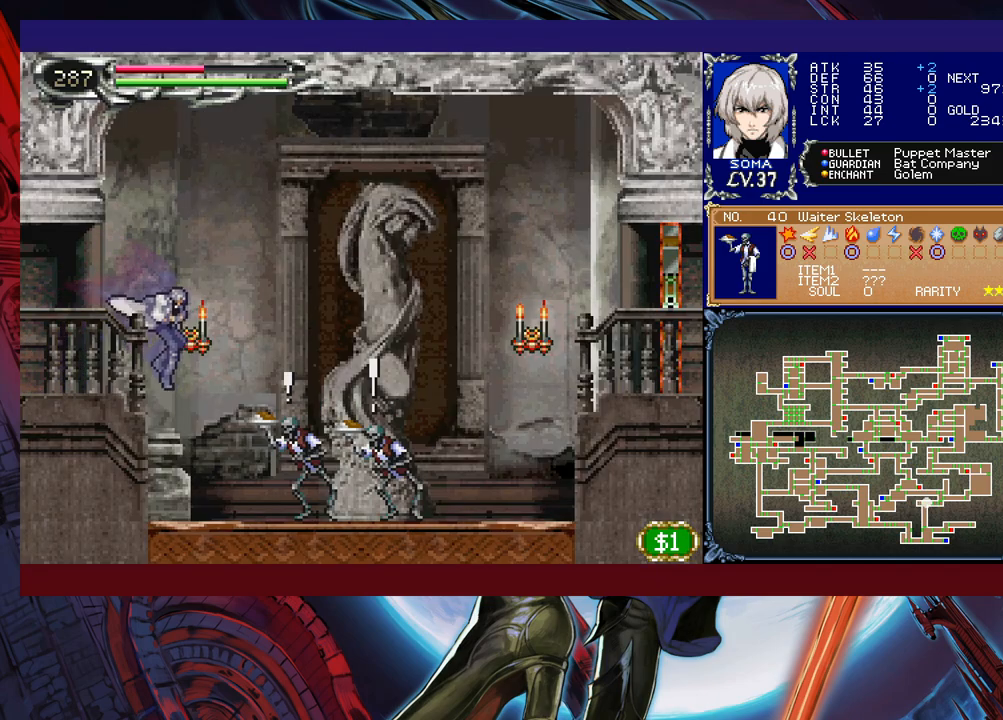
{"buttons": ["Y"], "left_stick": "down", "right_stick": "center", "events": [[333, "left_stick", "center"], [383, "A", "down"], [417, "A", "up"], [417, "left_stick", "down"], [467, "Y", "down"]]}
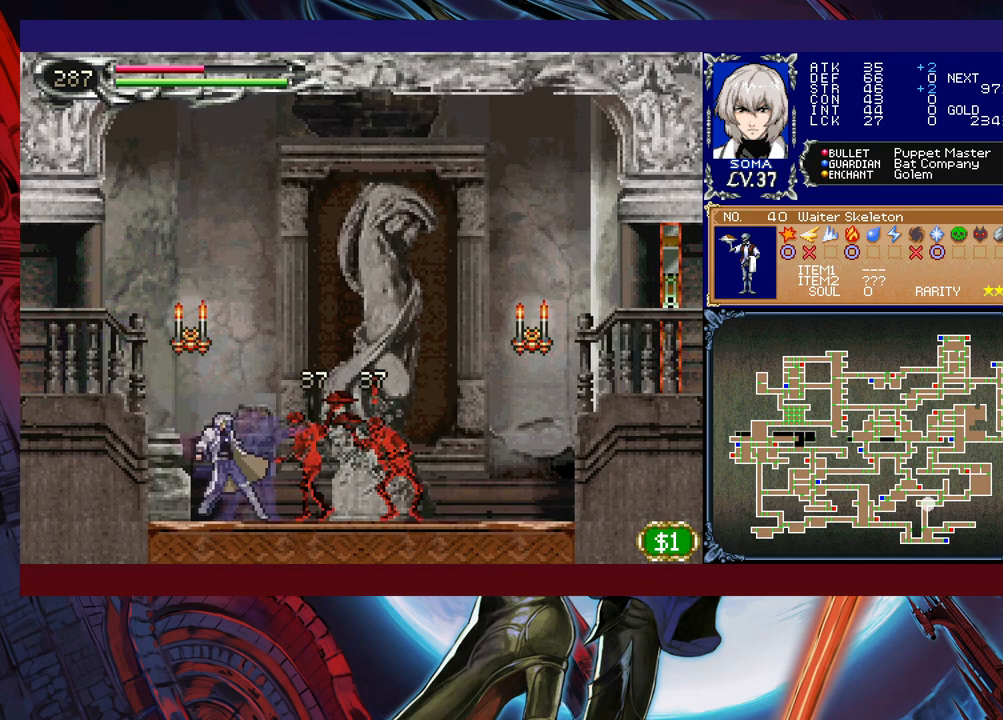
{"buttons": [], "left_stick": "center", "right_stick": "center", "events": [[33, "Y", "up"], [33, "left_stick", "up-right"], [83, "left_stick", "down-right"], [117, "A", "down"], [183, "A", "up"], [333, "left_stick", "down"], [483, "left_stick", "center"]]}
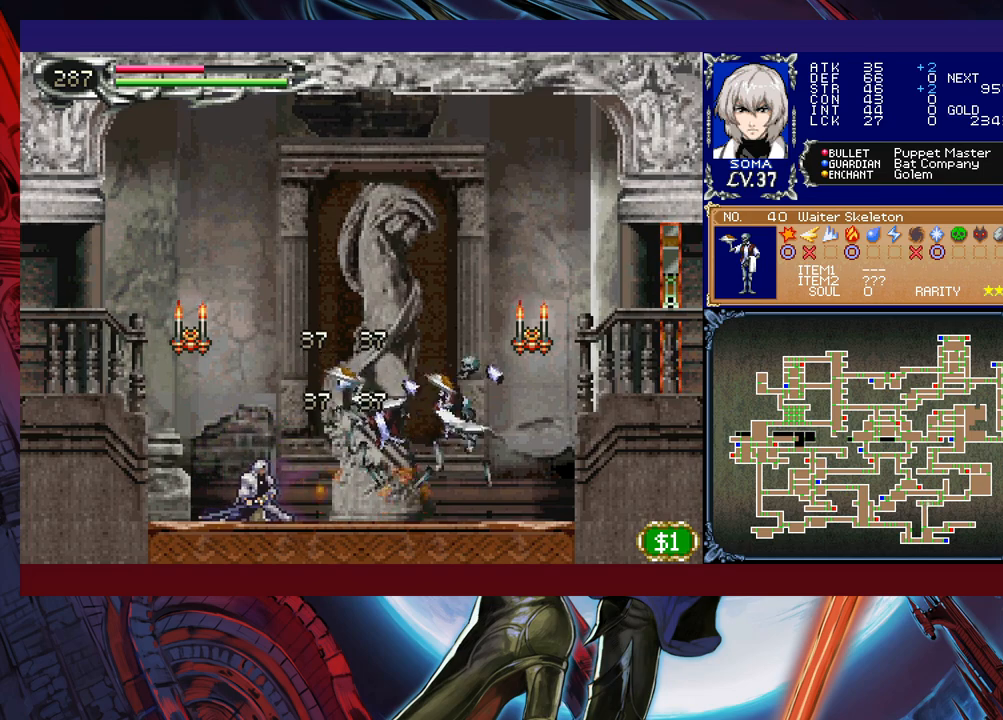
{"buttons": [], "left_stick": "left", "right_stick": "center", "events": [[183, "Y", "down"], [233, "B", "down"], [233, "Y", "up"], [333, "left_stick", "left"], [383, "B", "up"]]}
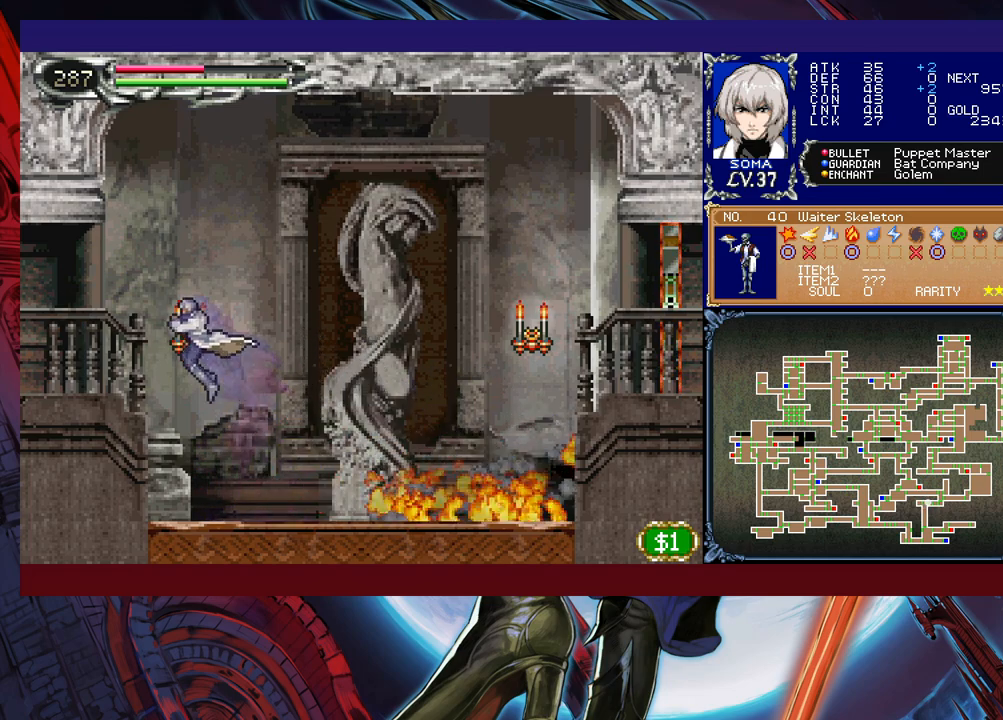
{"buttons": [], "left_stick": "left", "right_stick": "center", "events": [[33, "B", "down"], [183, "B", "up"], [217, "left_stick", "down-left"], [267, "B", "down"], [383, "B", "up"], [383, "left_stick", "left"]]}
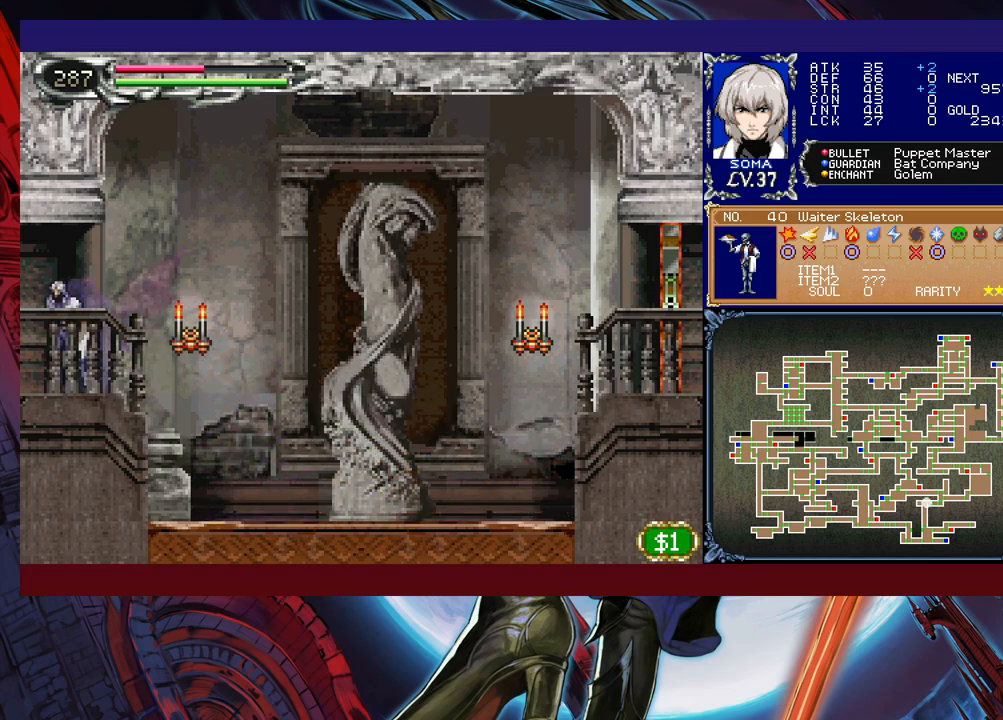
{"buttons": [], "left_stick": "right", "right_stick": "center", "events": [[383, "left_stick", "right"]]}
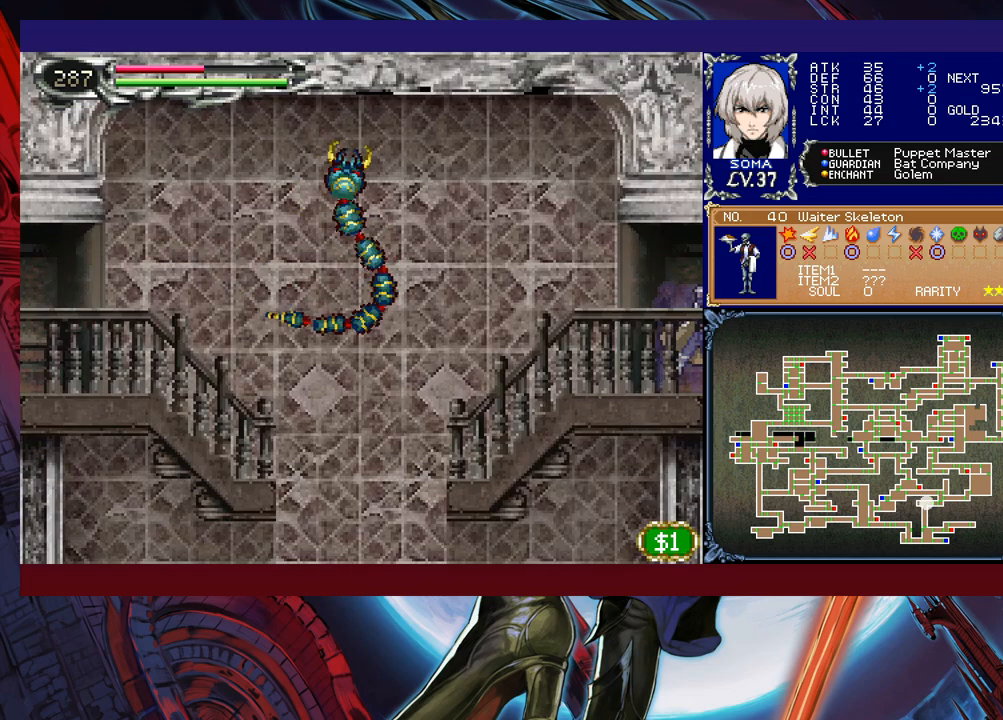
{"buttons": [], "left_stick": "right", "right_stick": "center", "events": [[333, "B", "down"], [433, "B", "up"]]}
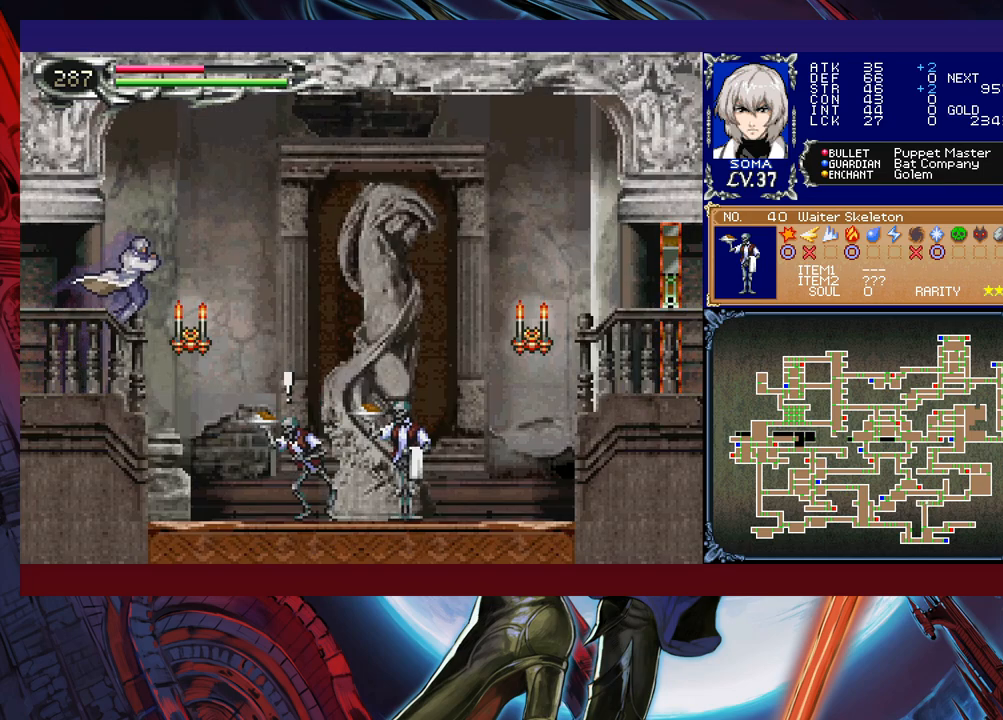
{"buttons": [], "left_stick": "right", "right_stick": "center", "events": [[417, "A", "down"], [433, "A", "up"]]}